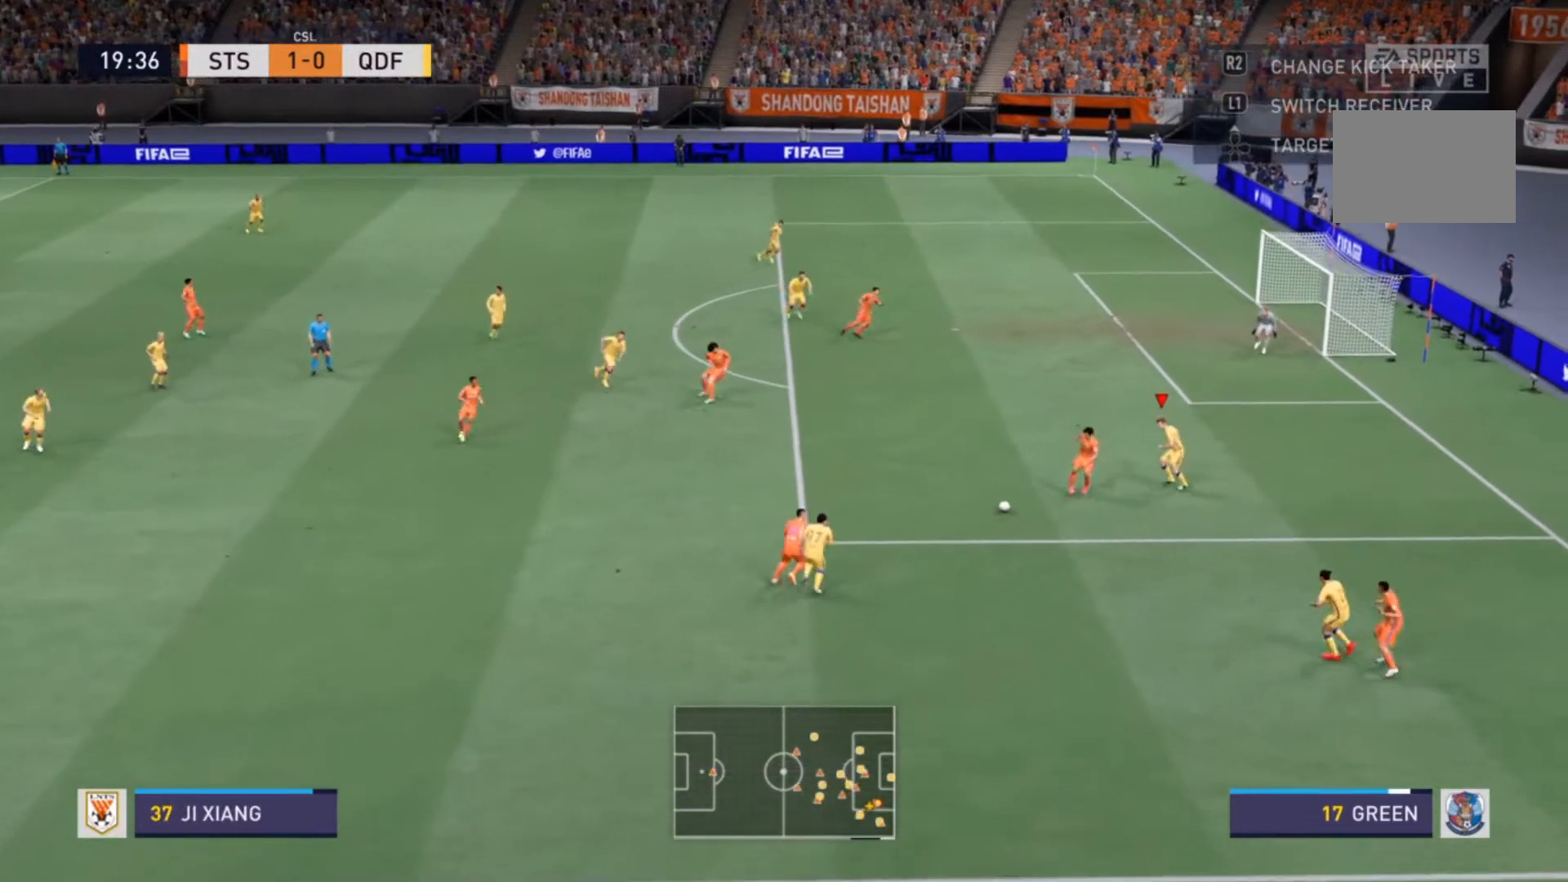
Gameplay with a controller (PlayStation layout); each line is a JSON object with the inputs held at the frame after it (dt_ms = milliseconds from this image to that frame). "events" lists button and stick changes between this image and that frame as [ms after this image, input, new state], when the widget could be followed in between. Not read: L3 R3.
{"dt_ms": 500, "buttons": ["R2"], "left_stick": "up-left", "right_stick": "center", "events": [[67, "L1", "up"]]}
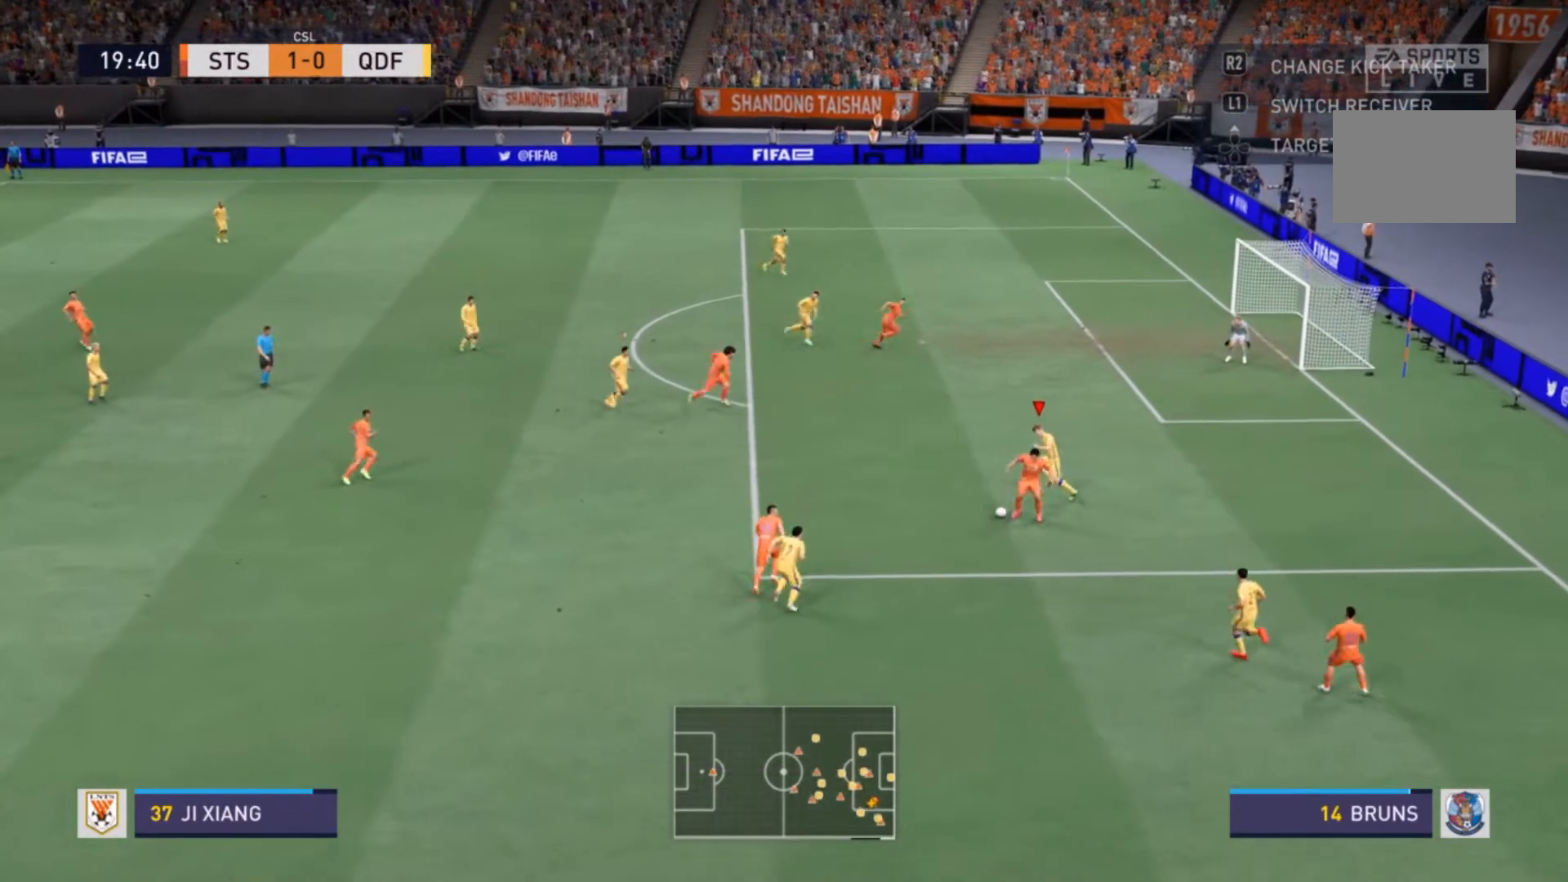
{"dt_ms": 500, "buttons": ["L2", "R2"], "left_stick": "down", "right_stick": "center", "events": [[167, "L2", "down"], [167, "left_stick", "down-left"], [233, "left_stick", "down"]]}
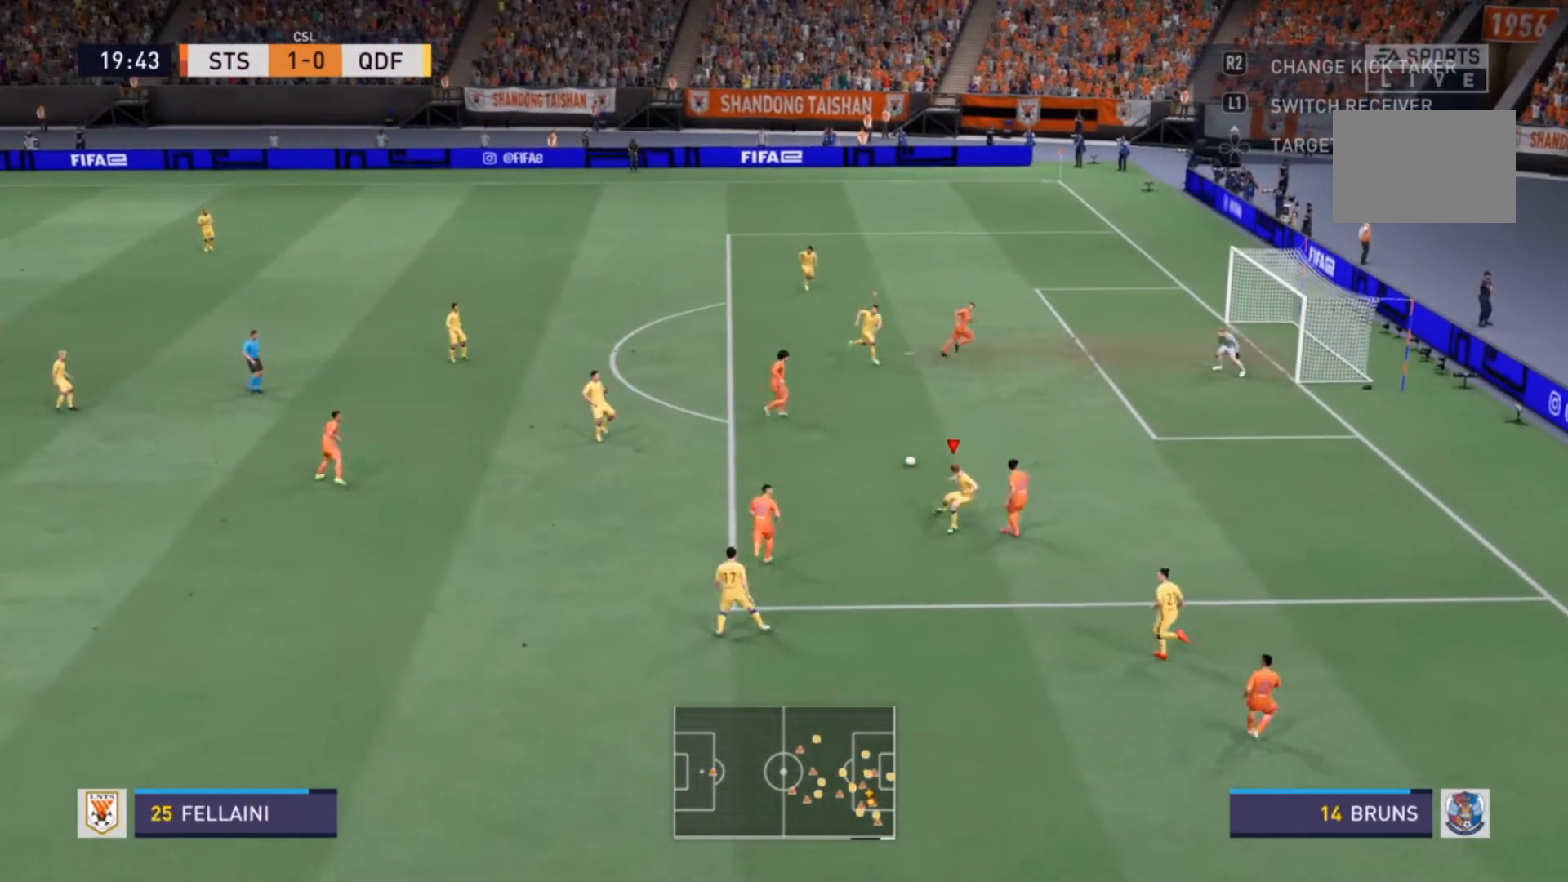
{"dt_ms": 500, "buttons": ["L1", "R2"], "left_stick": "up", "right_stick": "center", "events": [[100, "left_stick", "down-right"], [300, "left_stick", "left"], [333, "L2", "up"], [400, "left_stick", "up"], [433, "L1", "down"], [433, "R2", "up"], [467, "R2", "down"]]}
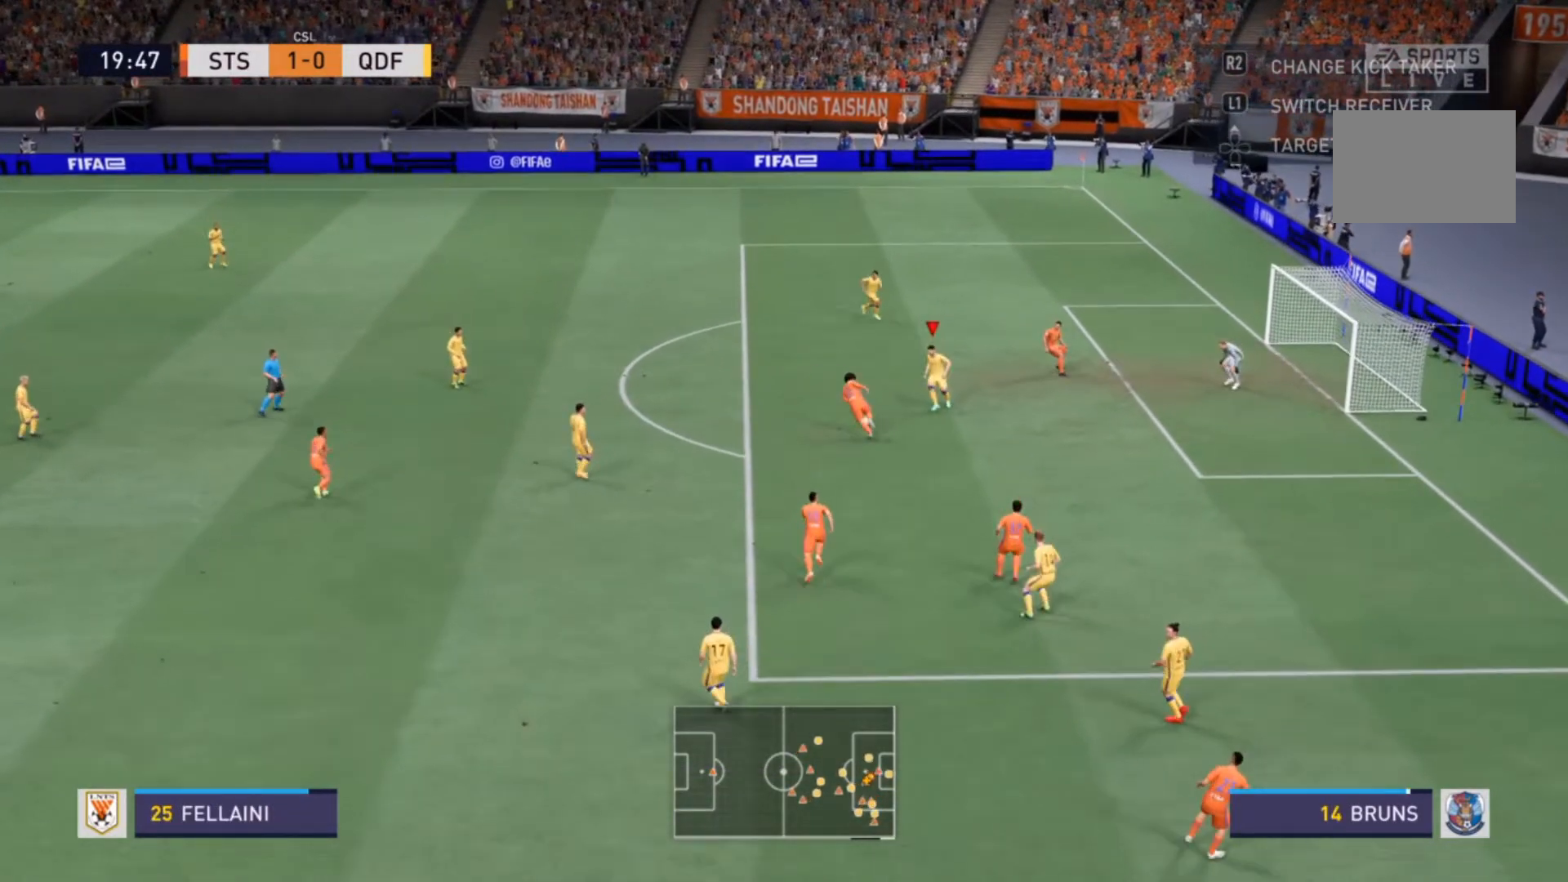
{"dt_ms": 500, "buttons": ["L2", "R2"], "left_stick": "up", "right_stick": "center", "events": [[67, "L1", "up"], [67, "left_stick", "down-right"], [333, "left_stick", "down-left"], [367, "L2", "down"], [433, "left_stick", "up"]]}
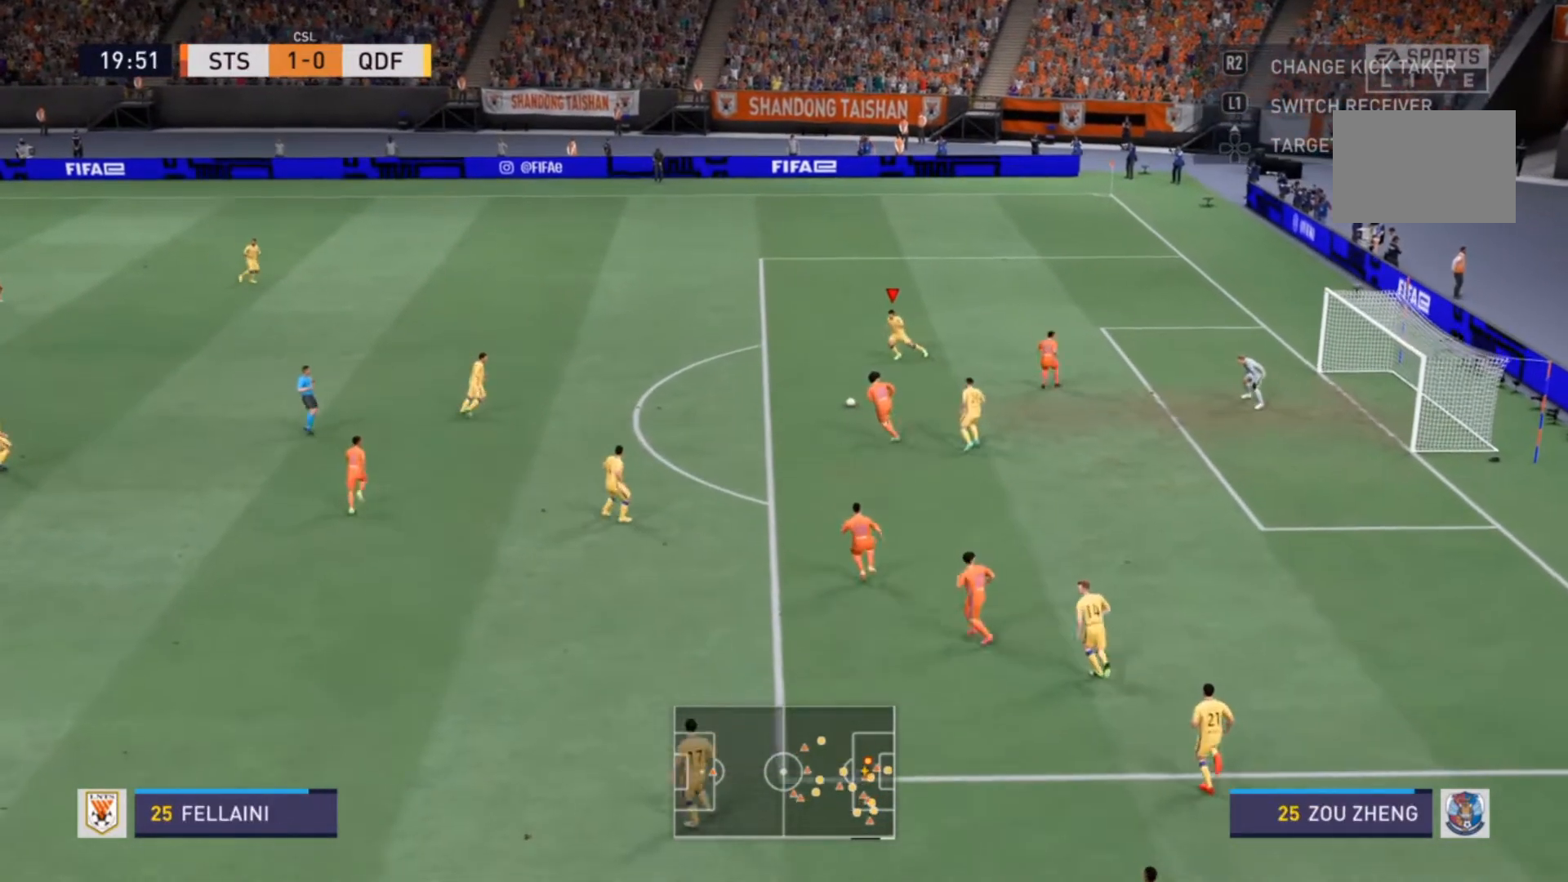
{"dt_ms": 500, "buttons": [], "left_stick": "left", "right_stick": "center", "events": [[100, "L2", "up"], [100, "left_stick", "up-left"], [167, "L1", "down"], [167, "R2", "up"], [233, "L1", "up"], [267, "CROSS", "down"], [267, "left_stick", "left"], [400, "CROSS", "up"]]}
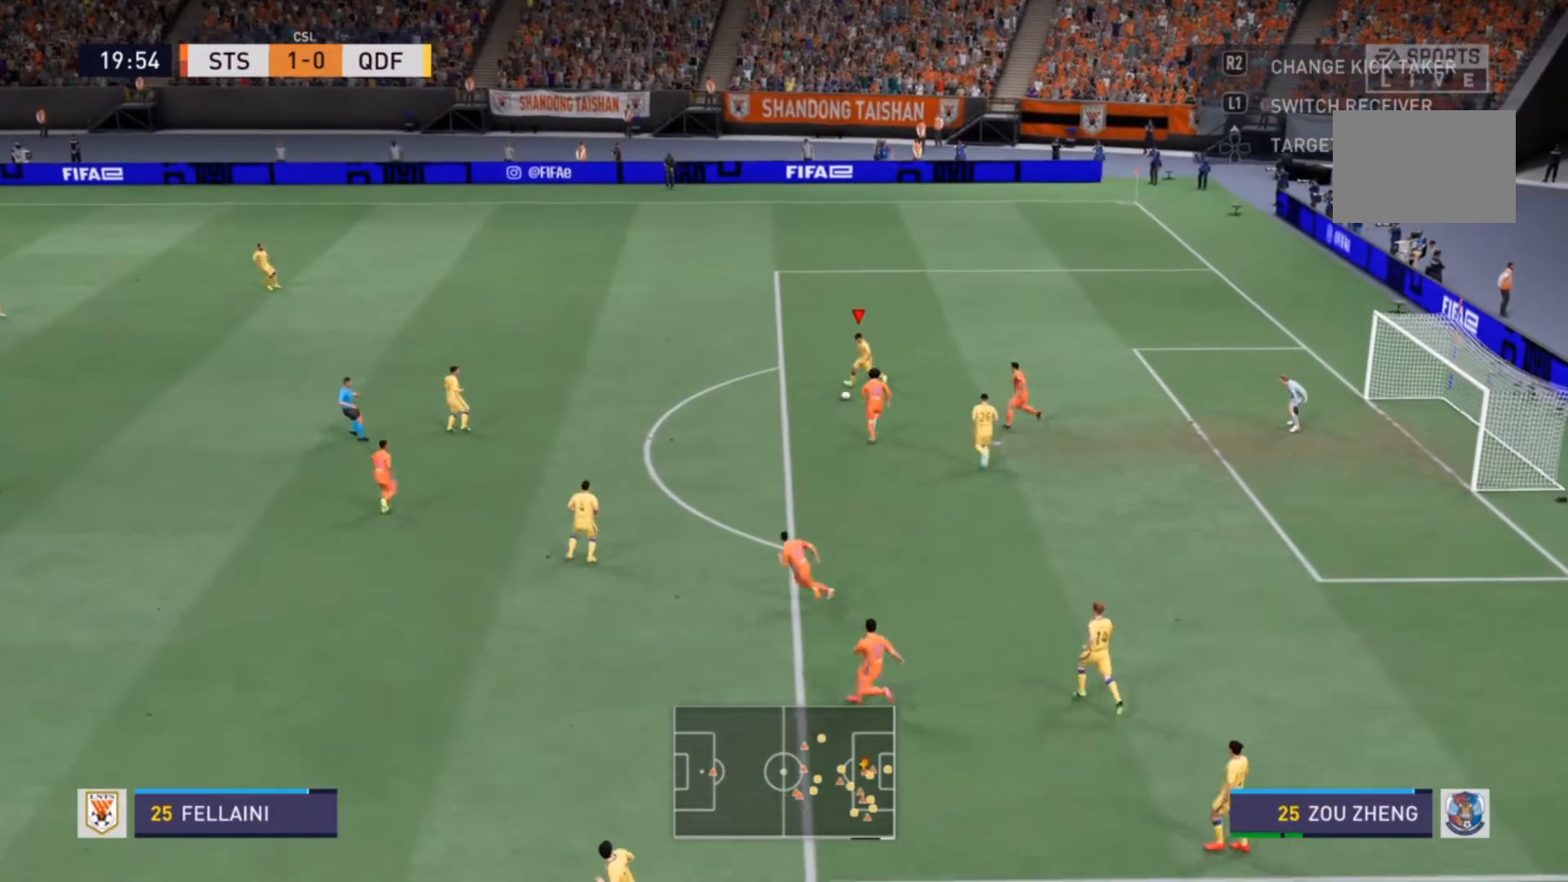
{"dt_ms": 500, "buttons": [], "left_stick": "up-left", "right_stick": "center", "events": [[200, "left_stick", "up-left"], [300, "left_stick", "center"], [500, "left_stick", "up-left"]]}
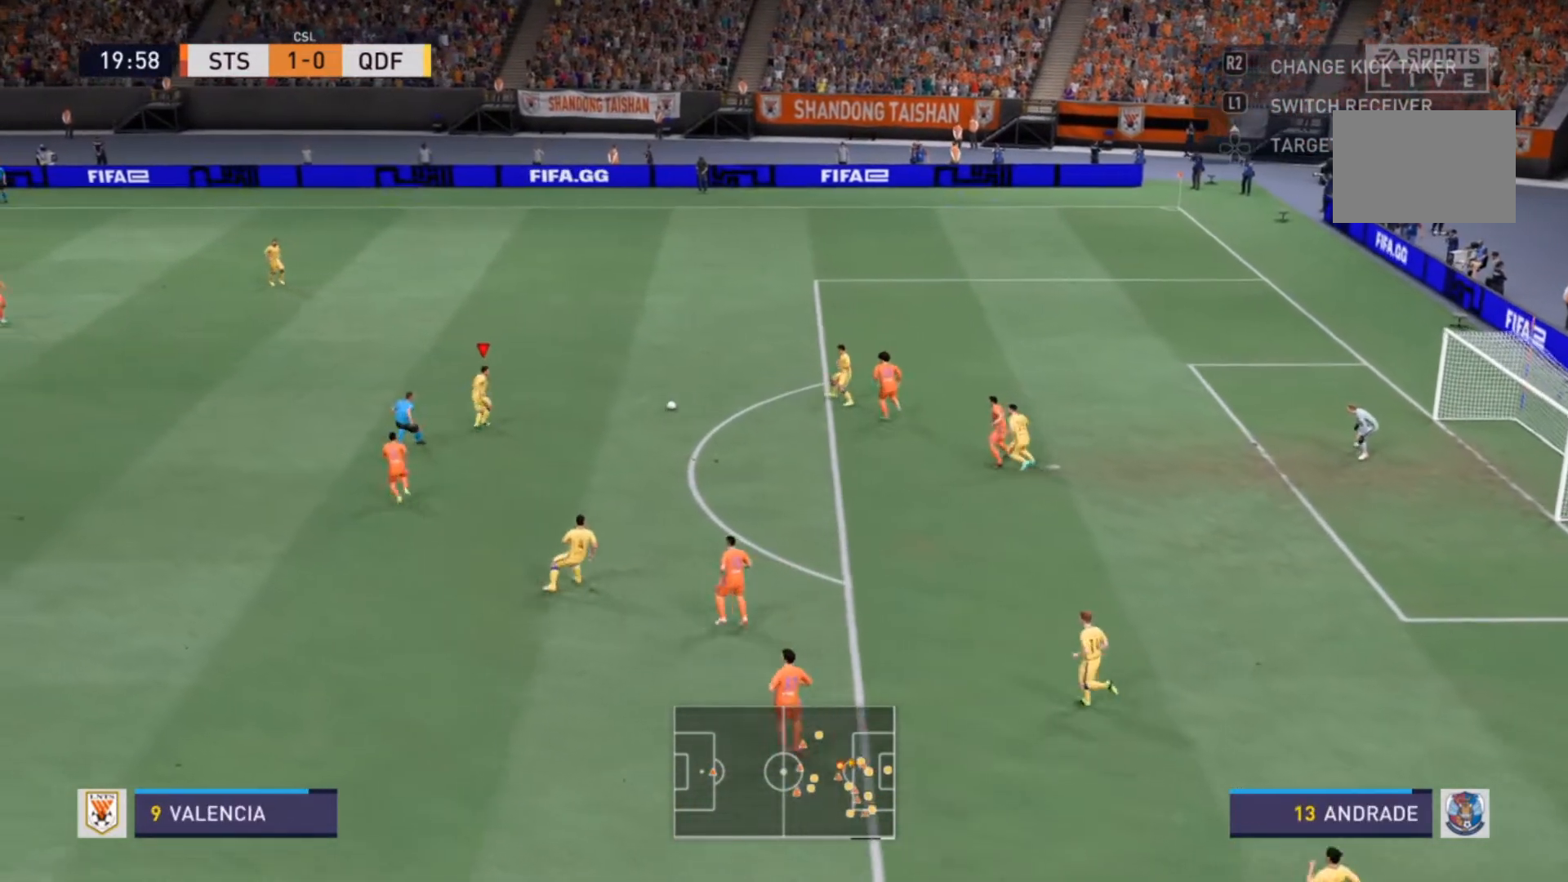
{"dt_ms": 500, "buttons": ["CROSS"], "left_stick": "up-left", "right_stick": "center", "events": [[433, "CROSS", "down"]]}
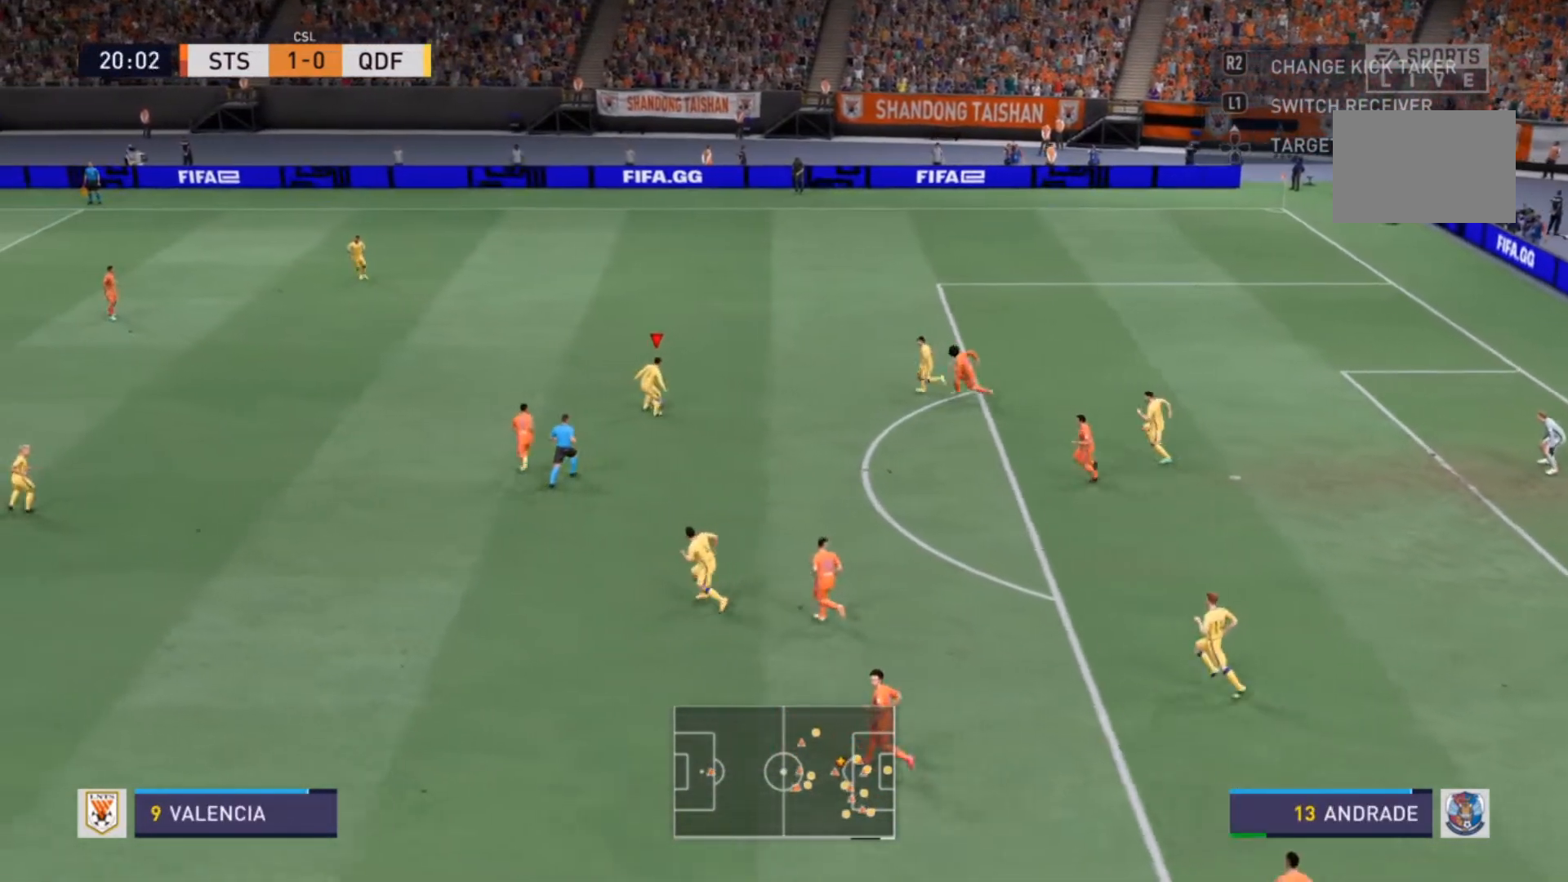
{"dt_ms": 500, "buttons": [], "left_stick": "center", "right_stick": "center", "events": [[133, "CROSS", "up"], [367, "left_stick", "center"]]}
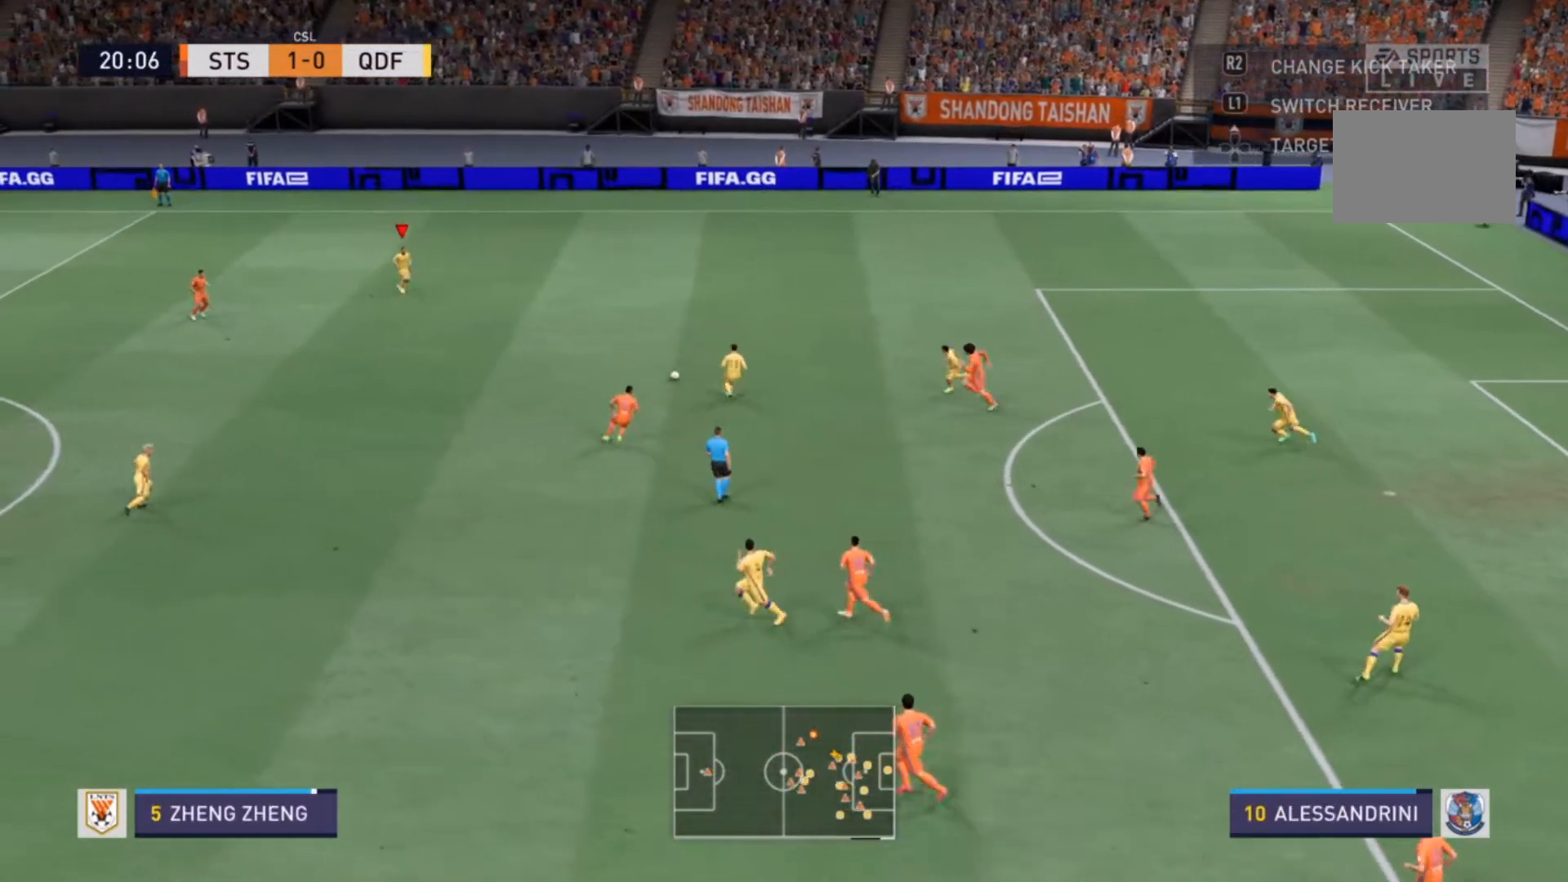
{"dt_ms": 500, "buttons": [], "left_stick": "down-left", "right_stick": "center", "events": [[333, "left_stick", "down-left"]]}
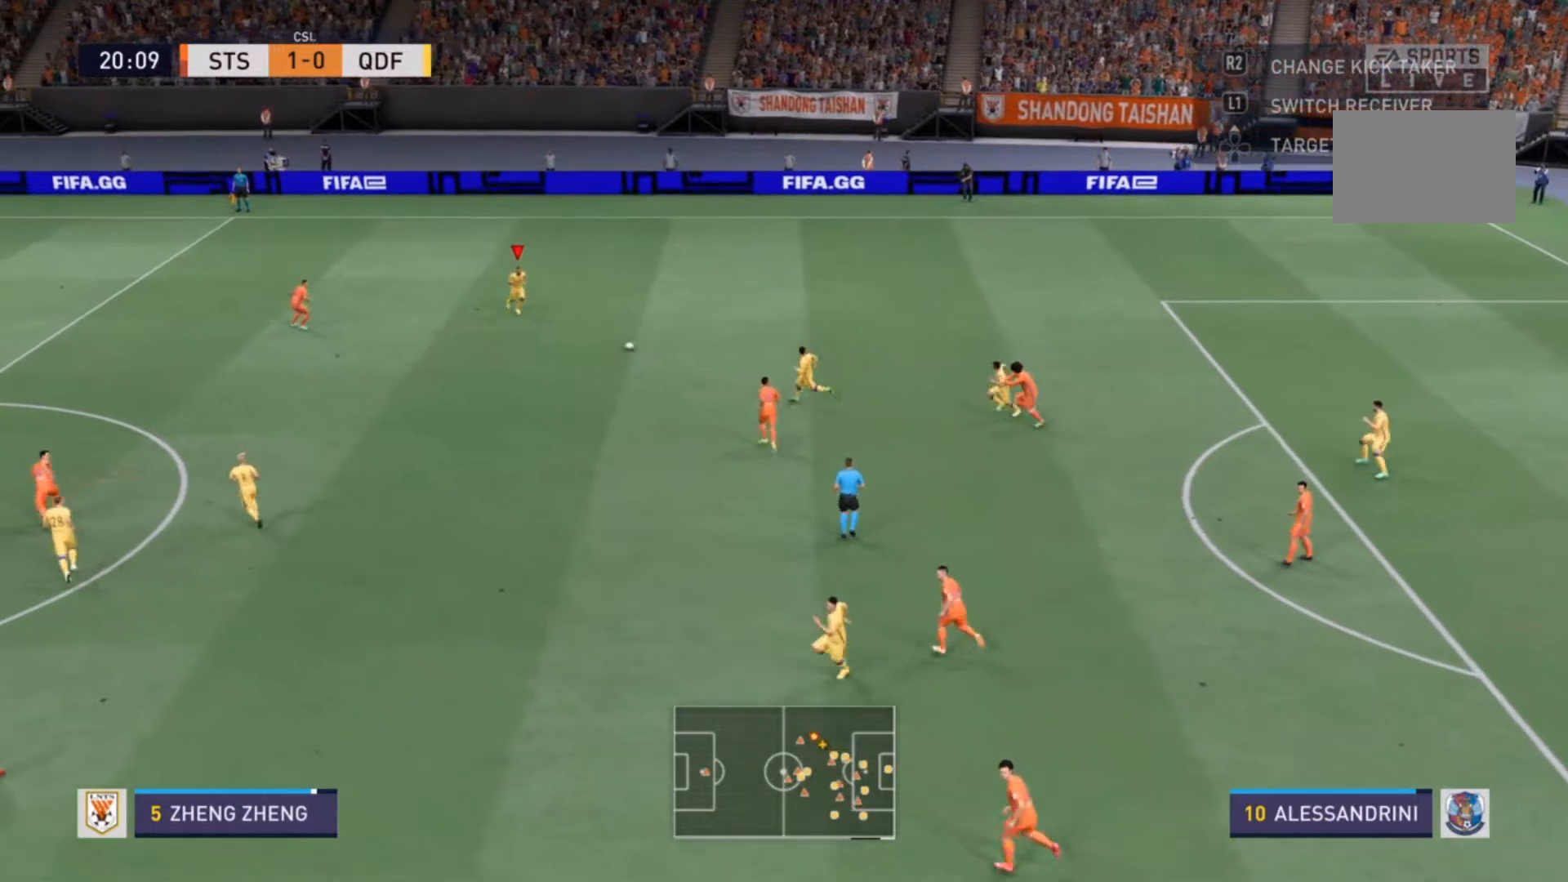
{"dt_ms": 500, "buttons": [], "left_stick": "down-left", "right_stick": "center", "events": []}
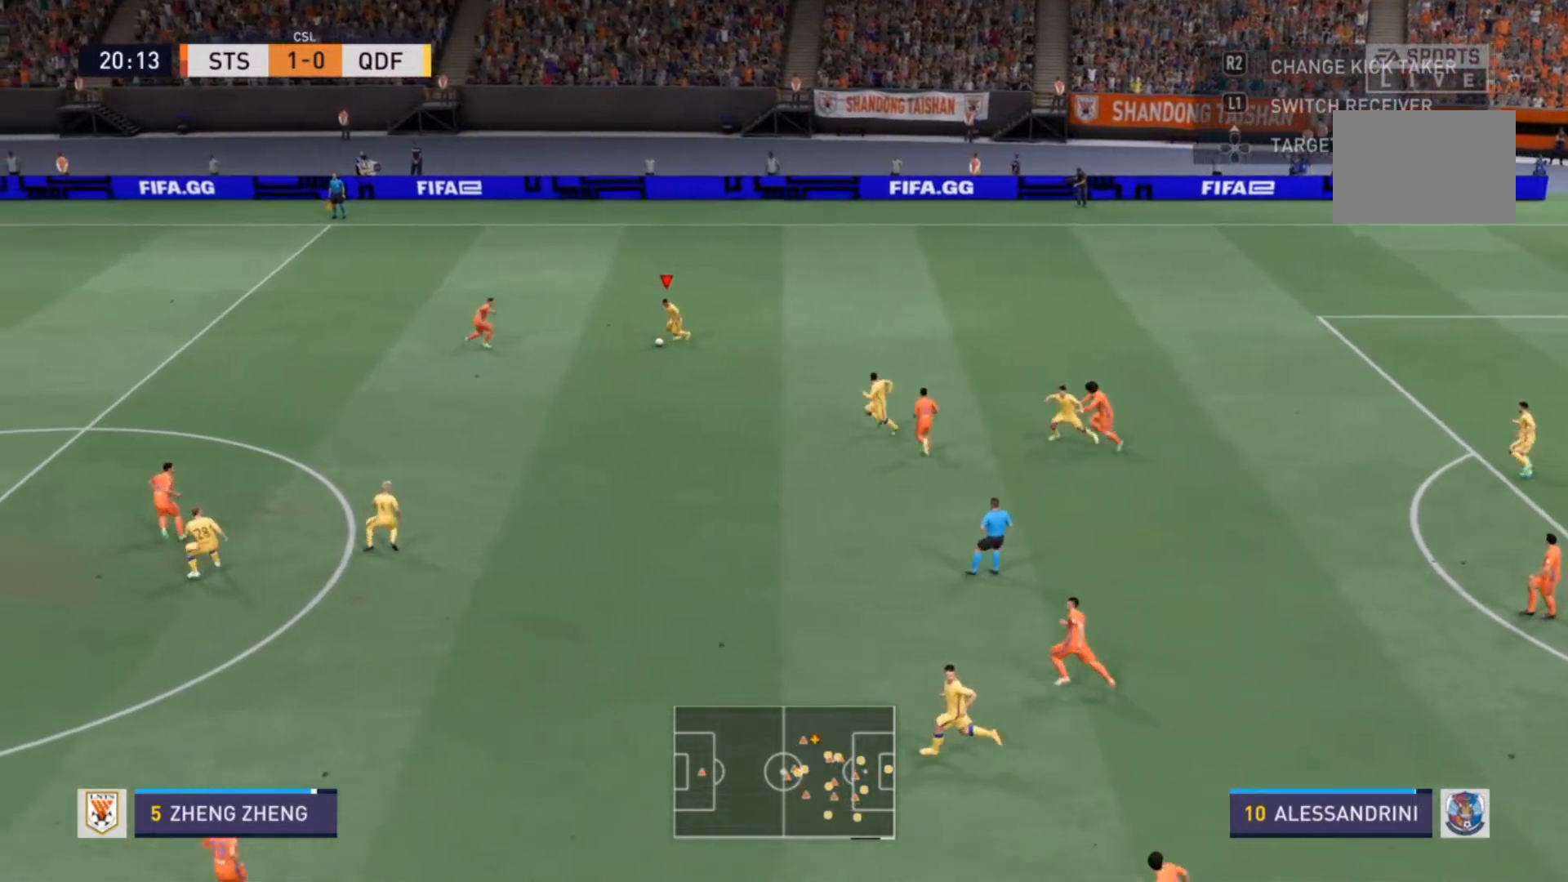
{"dt_ms": 500, "buttons": [], "left_stick": "down-left", "right_stick": "center", "events": [[167, "CROSS", "down"], [333, "CROSS", "up"]]}
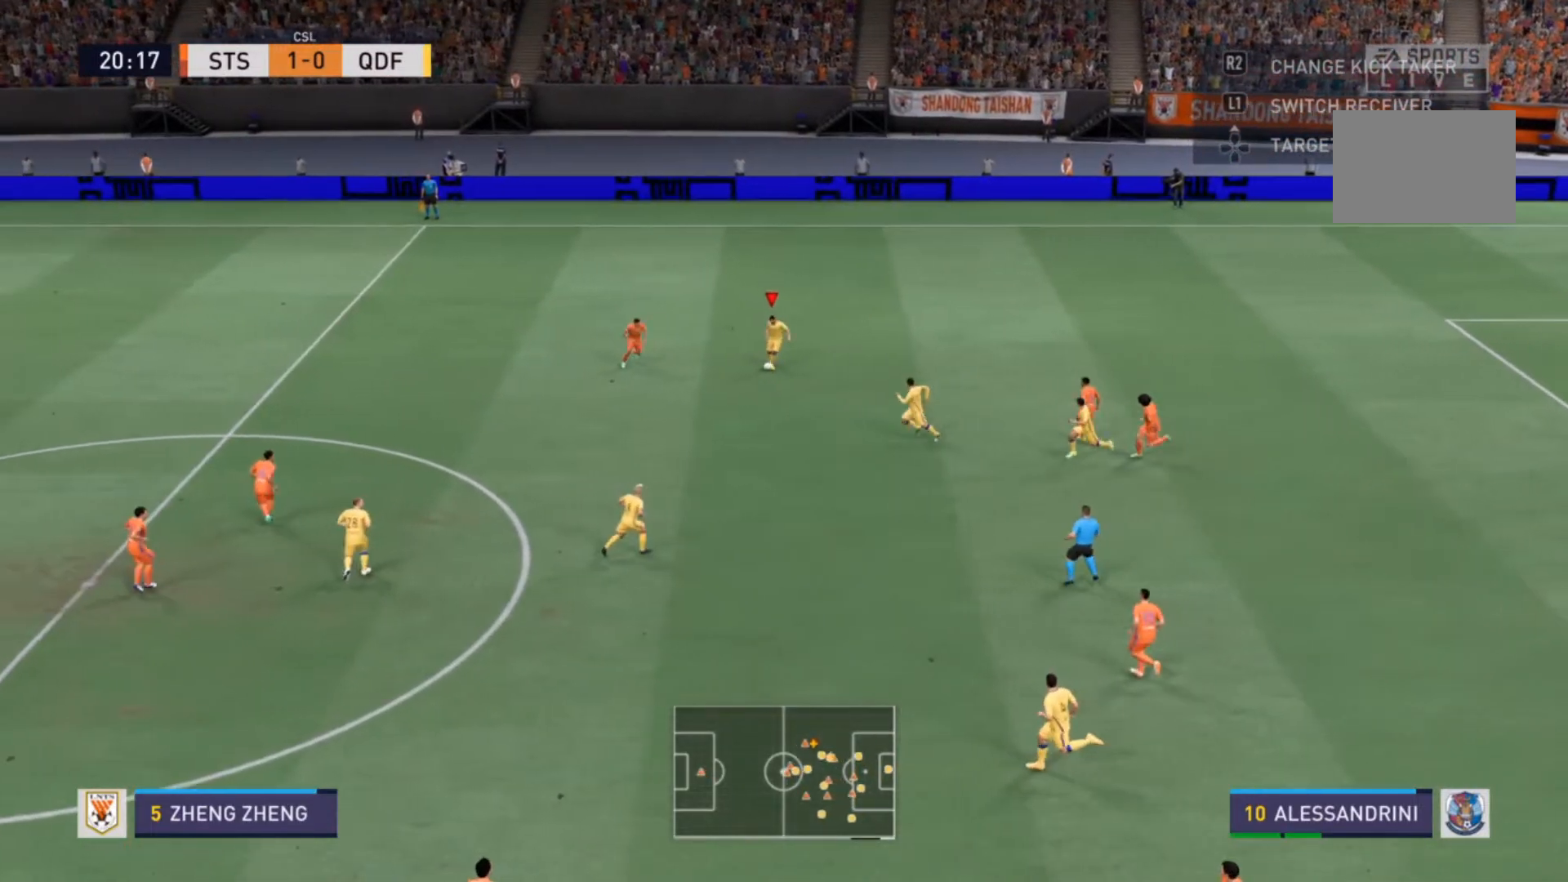
{"dt_ms": 500, "buttons": [], "left_stick": "center", "right_stick": "center", "events": [[100, "left_stick", "center"]]}
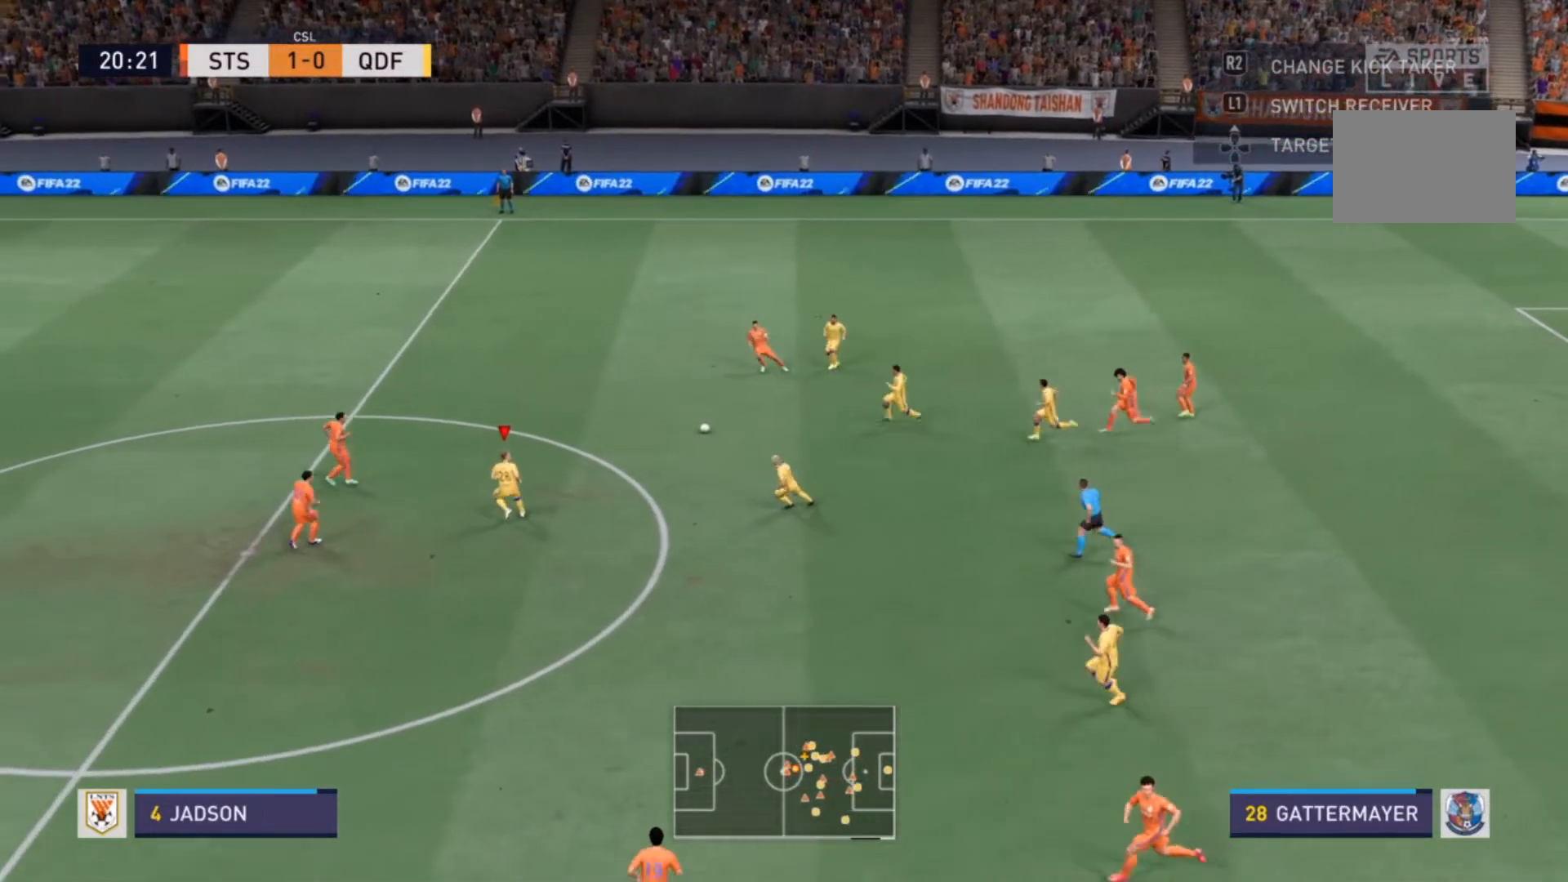
{"dt_ms": 500, "buttons": [], "left_stick": "down", "right_stick": "center", "events": [[200, "left_stick", "down-right"], [267, "TRIANGLE", "down"], [300, "left_stick", "down"], [400, "TRIANGLE", "up"]]}
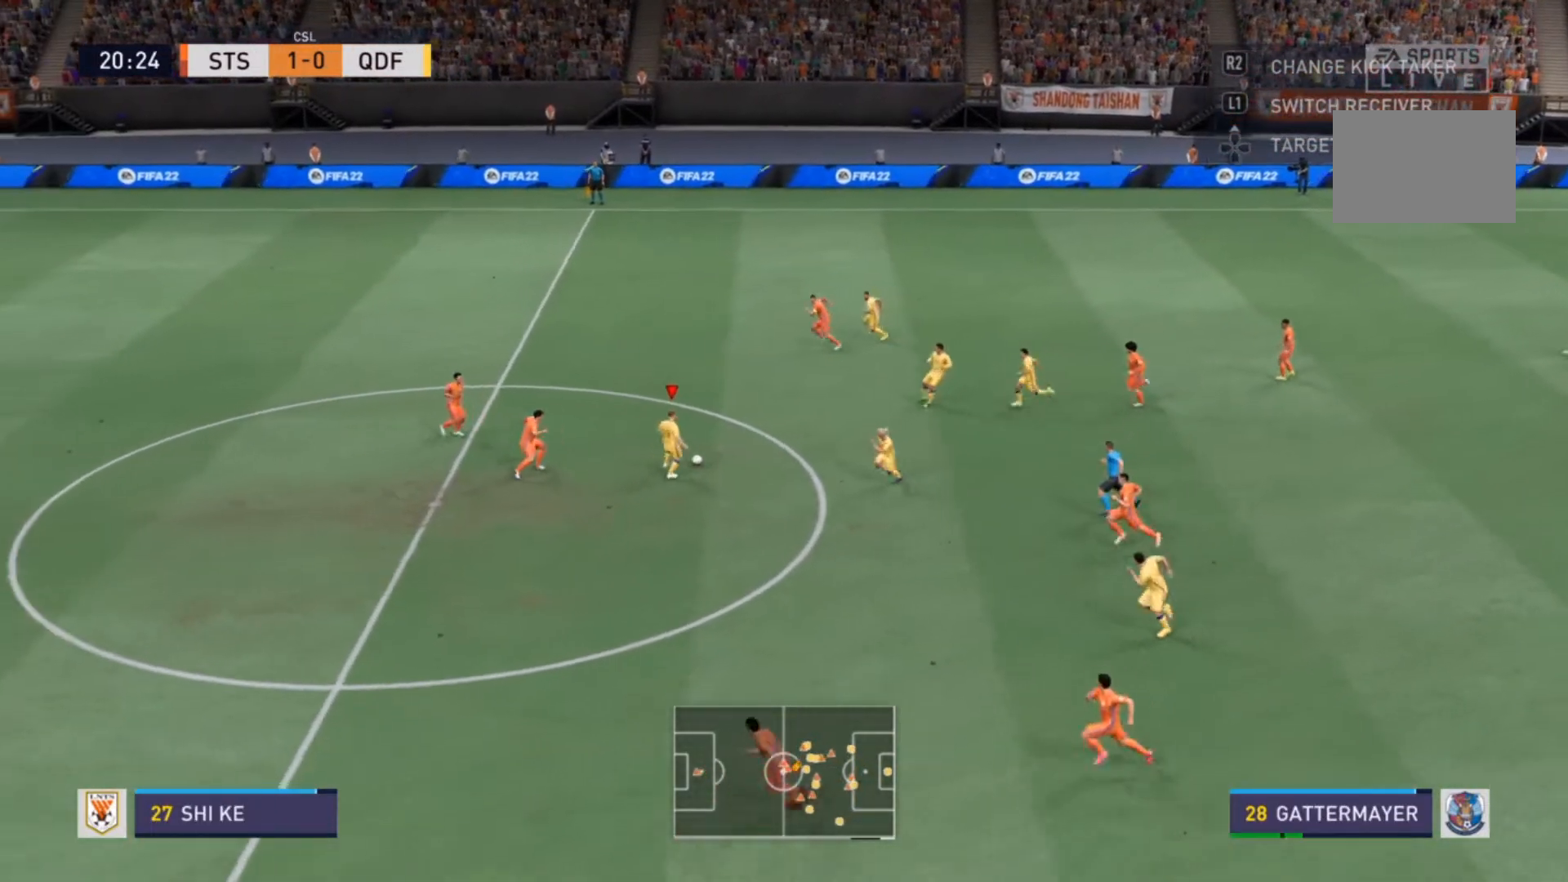
{"dt_ms": 500, "buttons": [], "left_stick": "down-left", "right_stick": "center", "events": [[467, "left_stick", "down-left"]]}
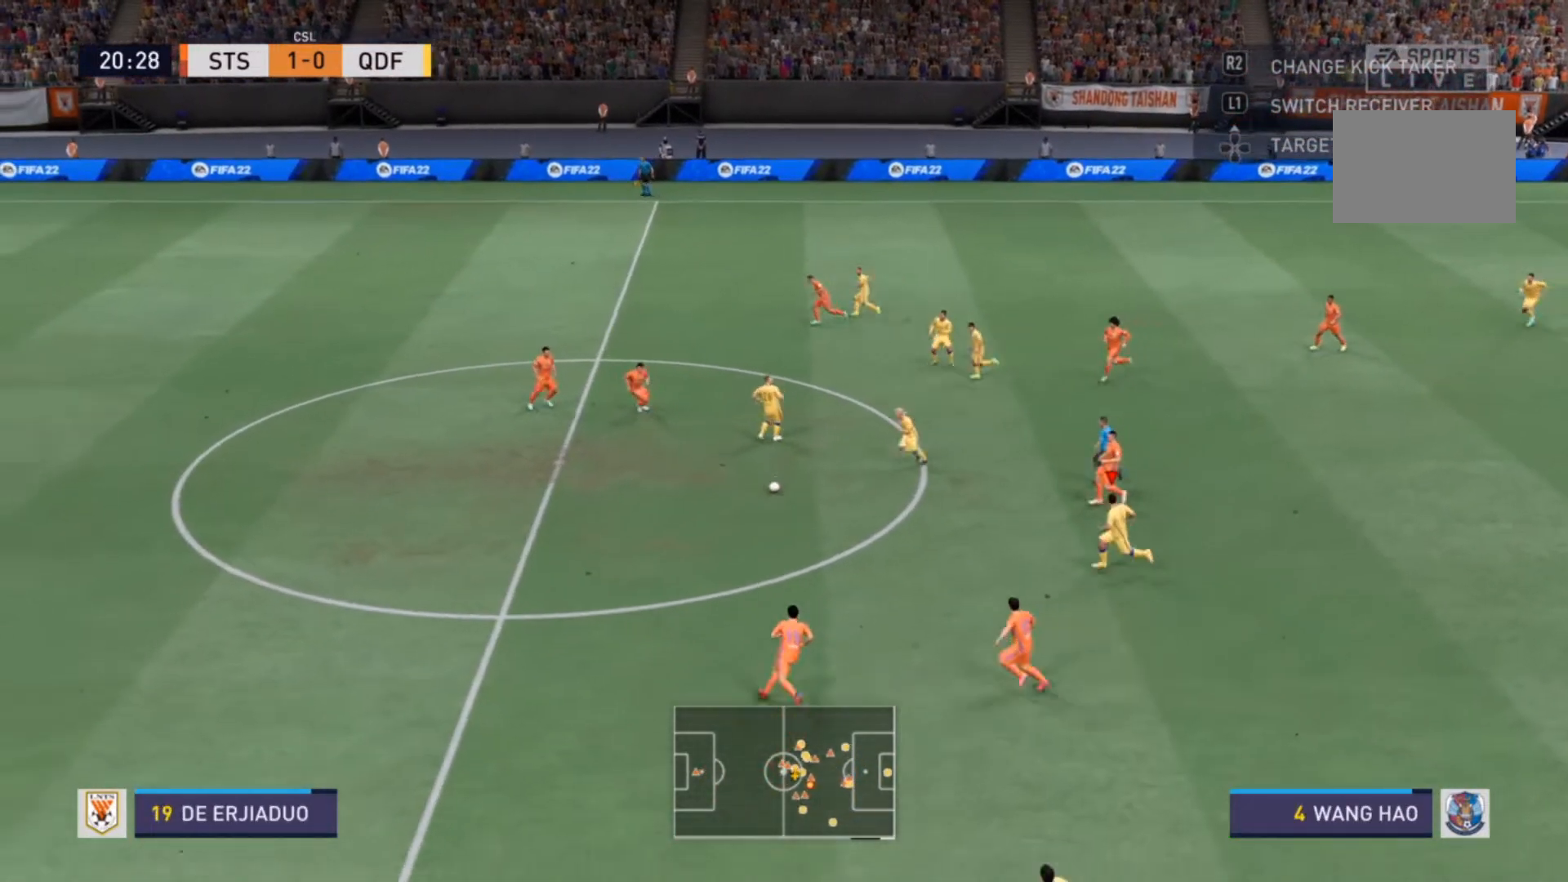
{"dt_ms": 500, "buttons": [], "left_stick": "left", "right_stick": "center", "events": [[333, "left_stick", "left"]]}
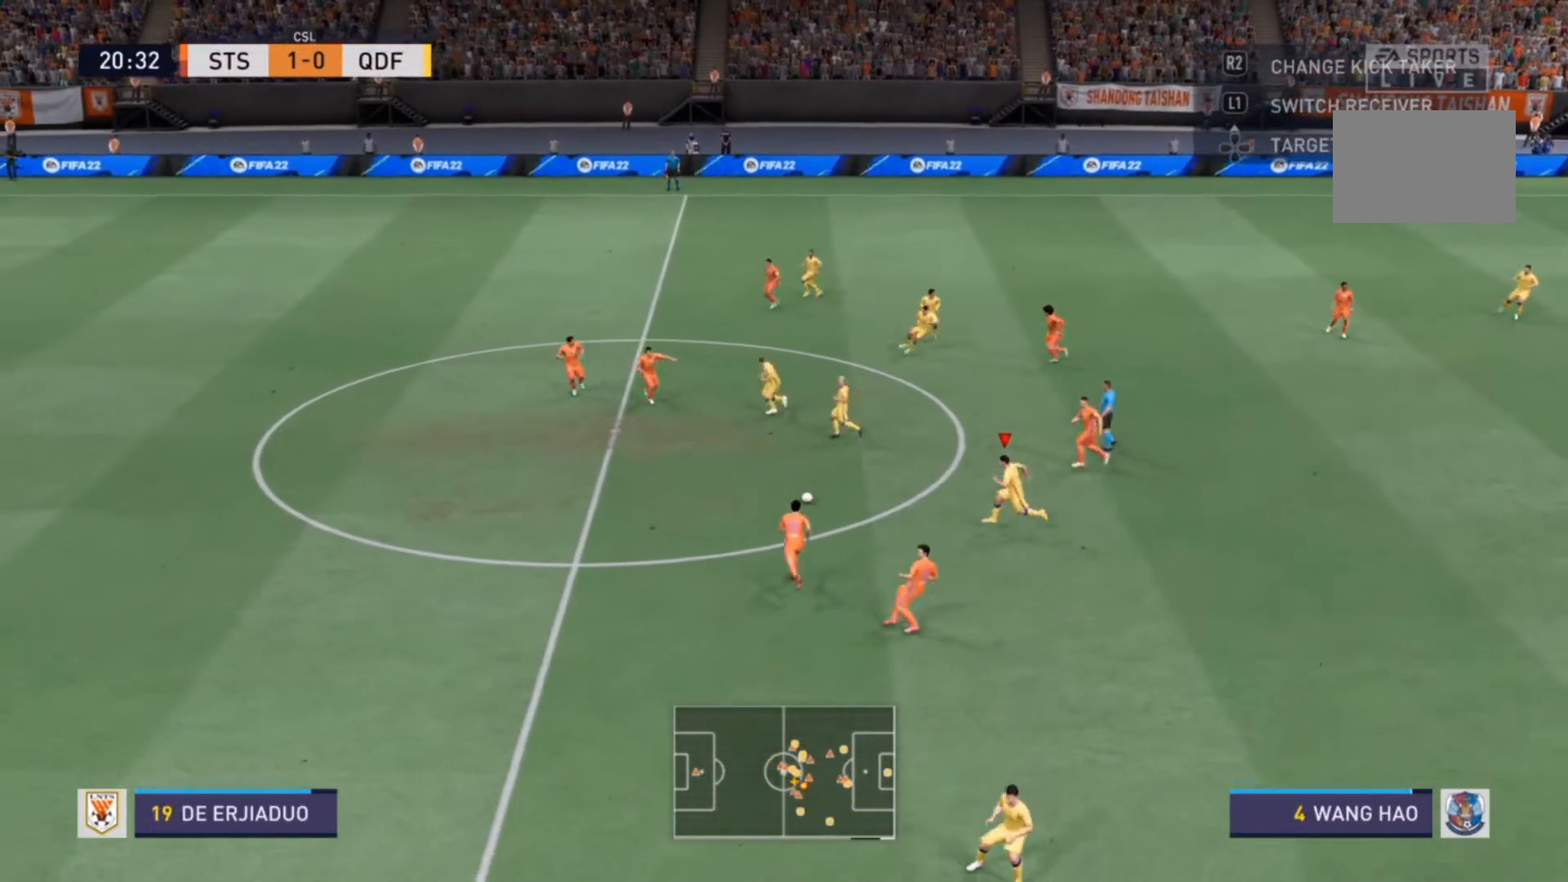
{"dt_ms": 500, "buttons": ["R2"], "left_stick": "left", "right_stick": "center", "events": [[33, "R2", "down"], [300, "SQUARE", "down"], [433, "SQUARE", "up"]]}
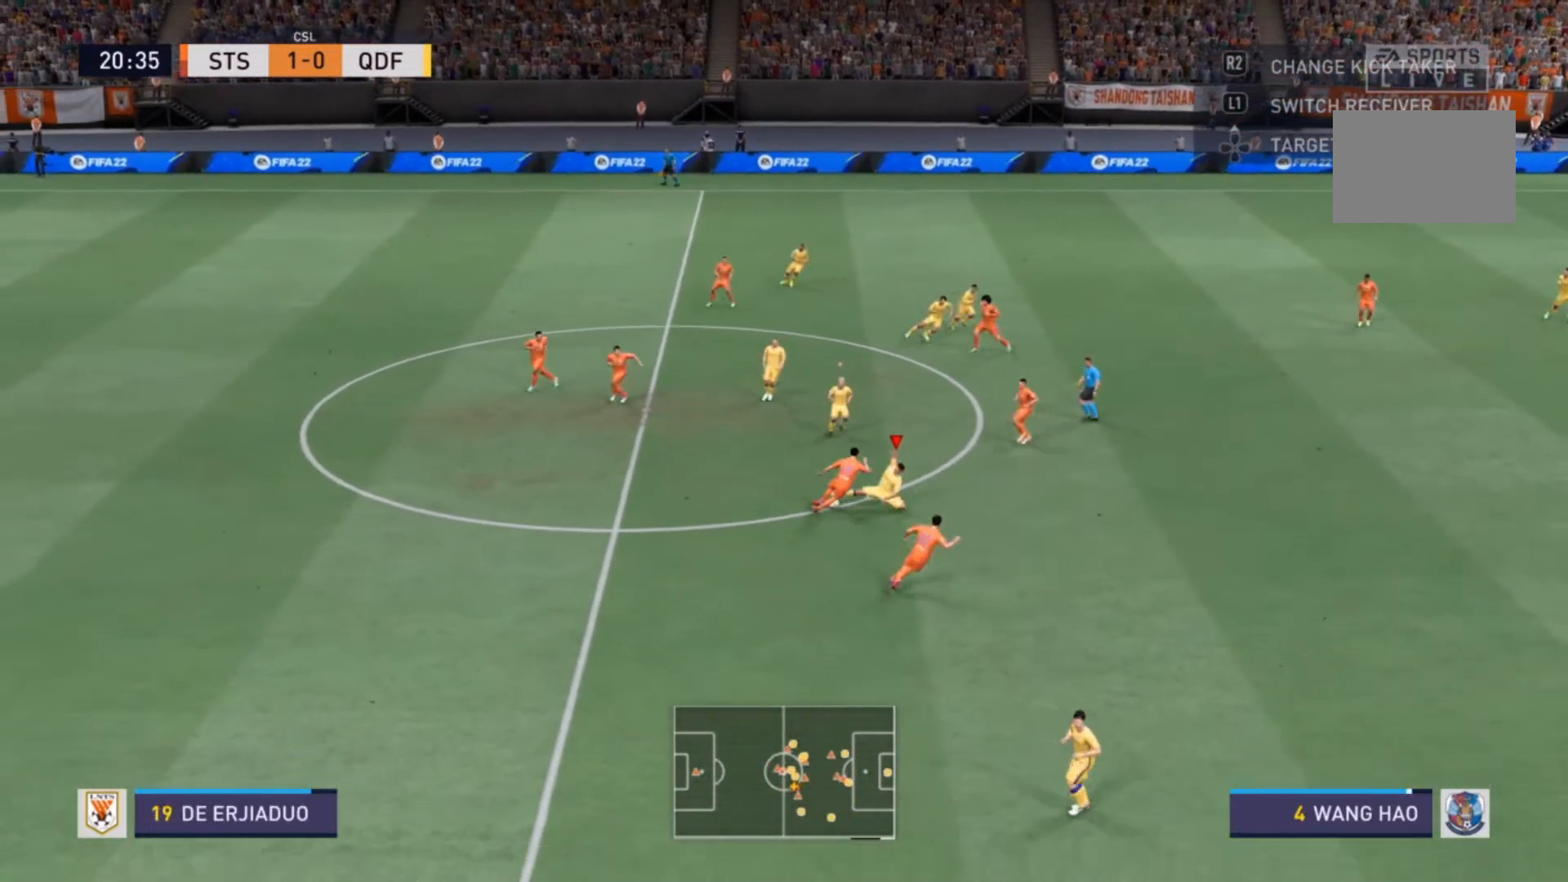
{"dt_ms": 500, "buttons": ["R2"], "left_stick": "left", "right_stick": "center", "events": [[33, "R2", "up"], [67, "R2", "down"]]}
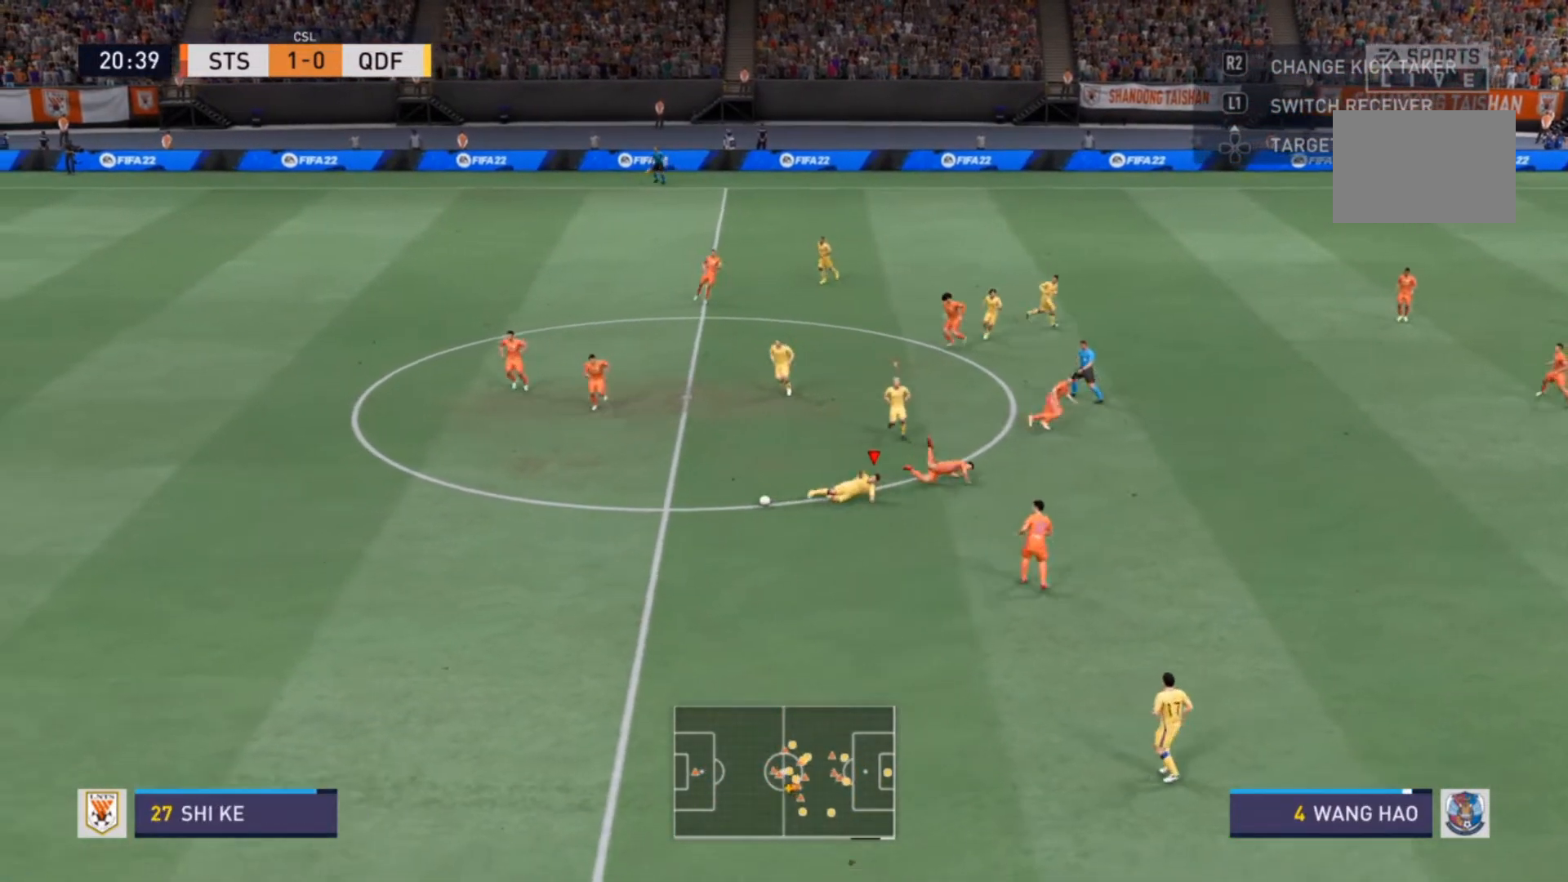
{"dt_ms": 500, "buttons": ["R2"], "left_stick": "down-left", "right_stick": "center", "events": [[33, "left_stick", "down-left"]]}
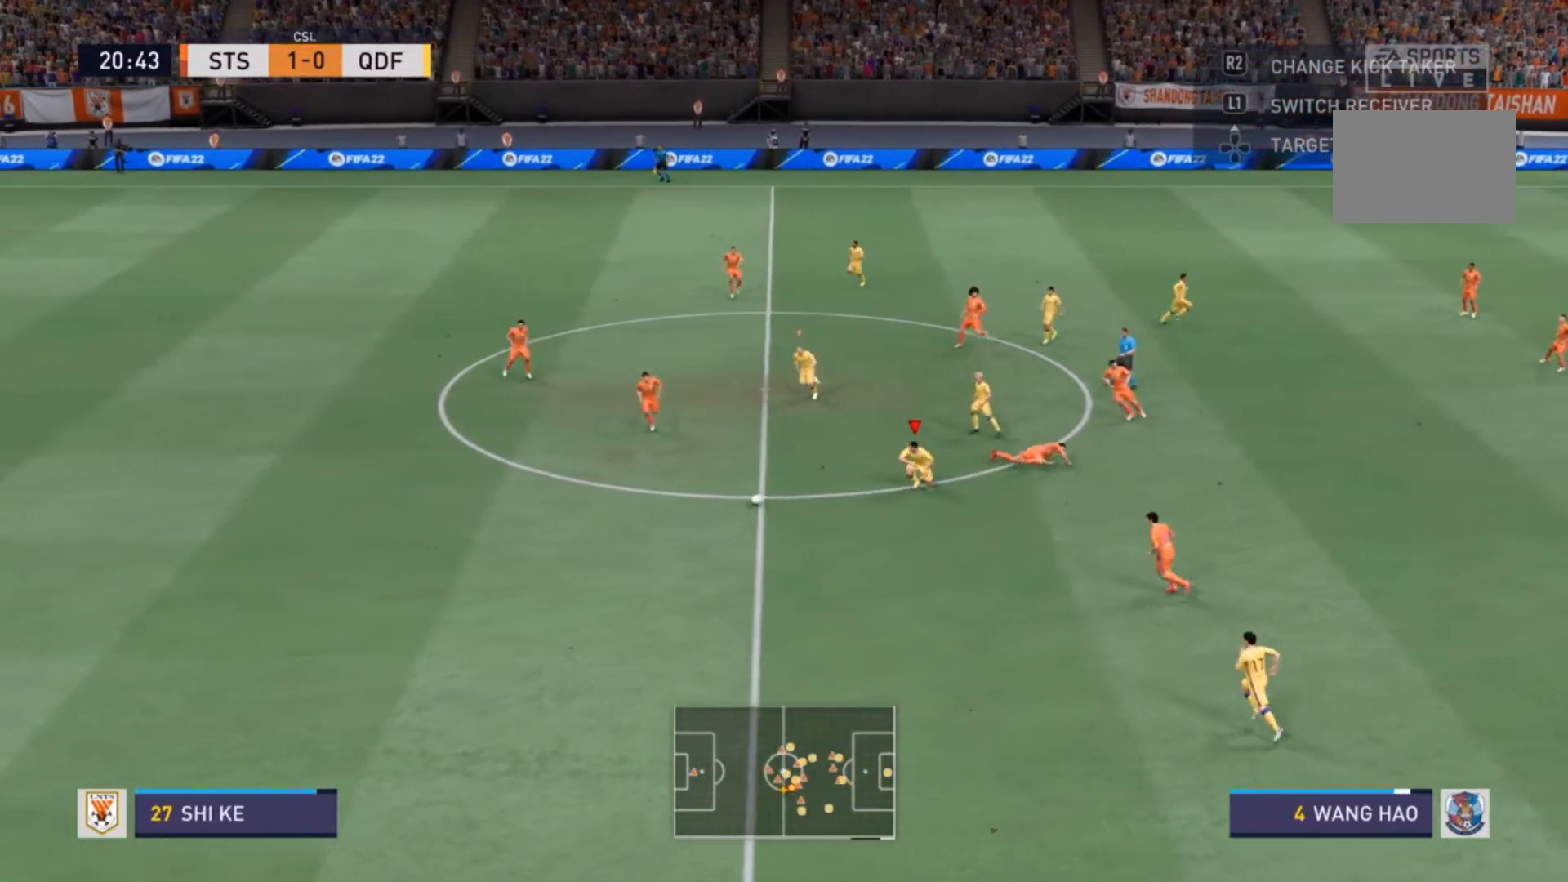
{"dt_ms": 500, "buttons": ["R2"], "left_stick": "down-left", "right_stick": "center", "events": []}
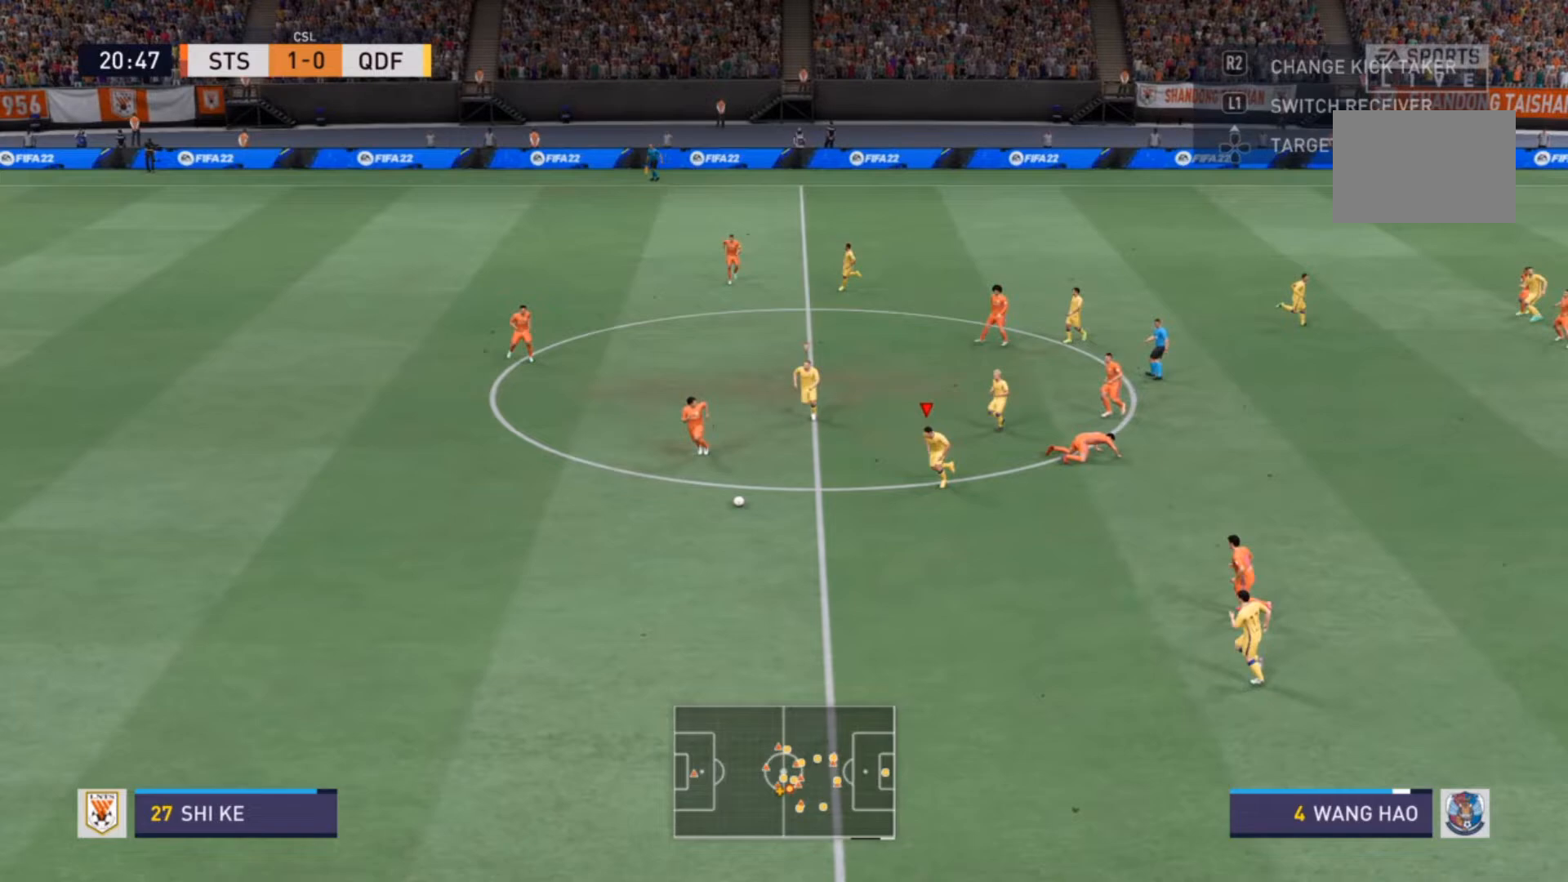
{"dt_ms": 500, "buttons": ["R2"], "left_stick": "down-left", "right_stick": "center", "events": []}
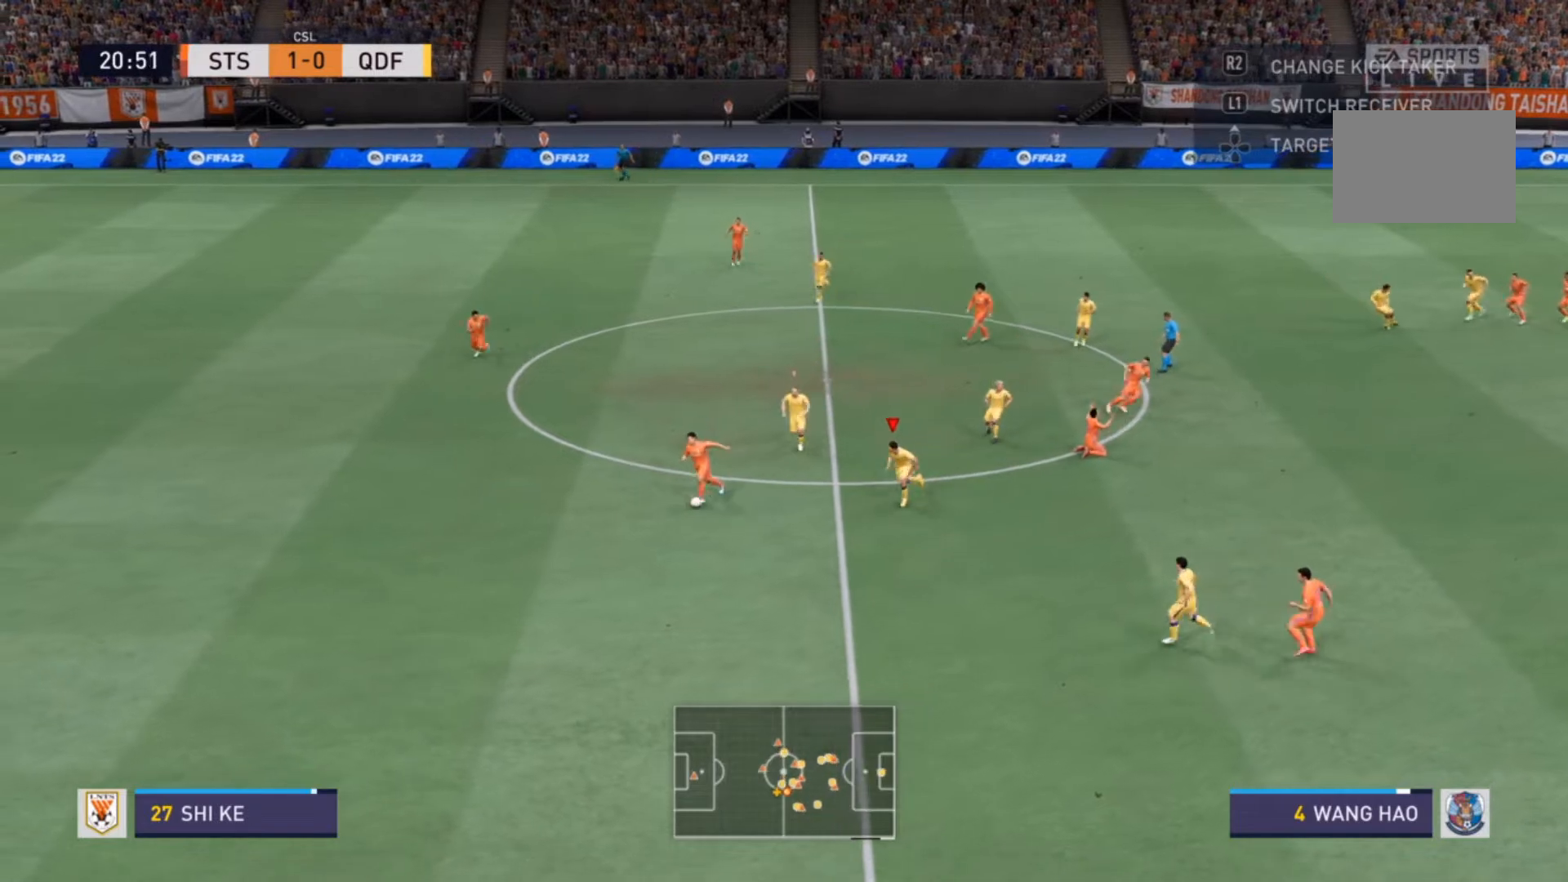
{"dt_ms": 500, "buttons": ["L1", "R2"], "left_stick": "left", "right_stick": "center", "events": [[367, "L1", "down"], [367, "left_stick", "left"]]}
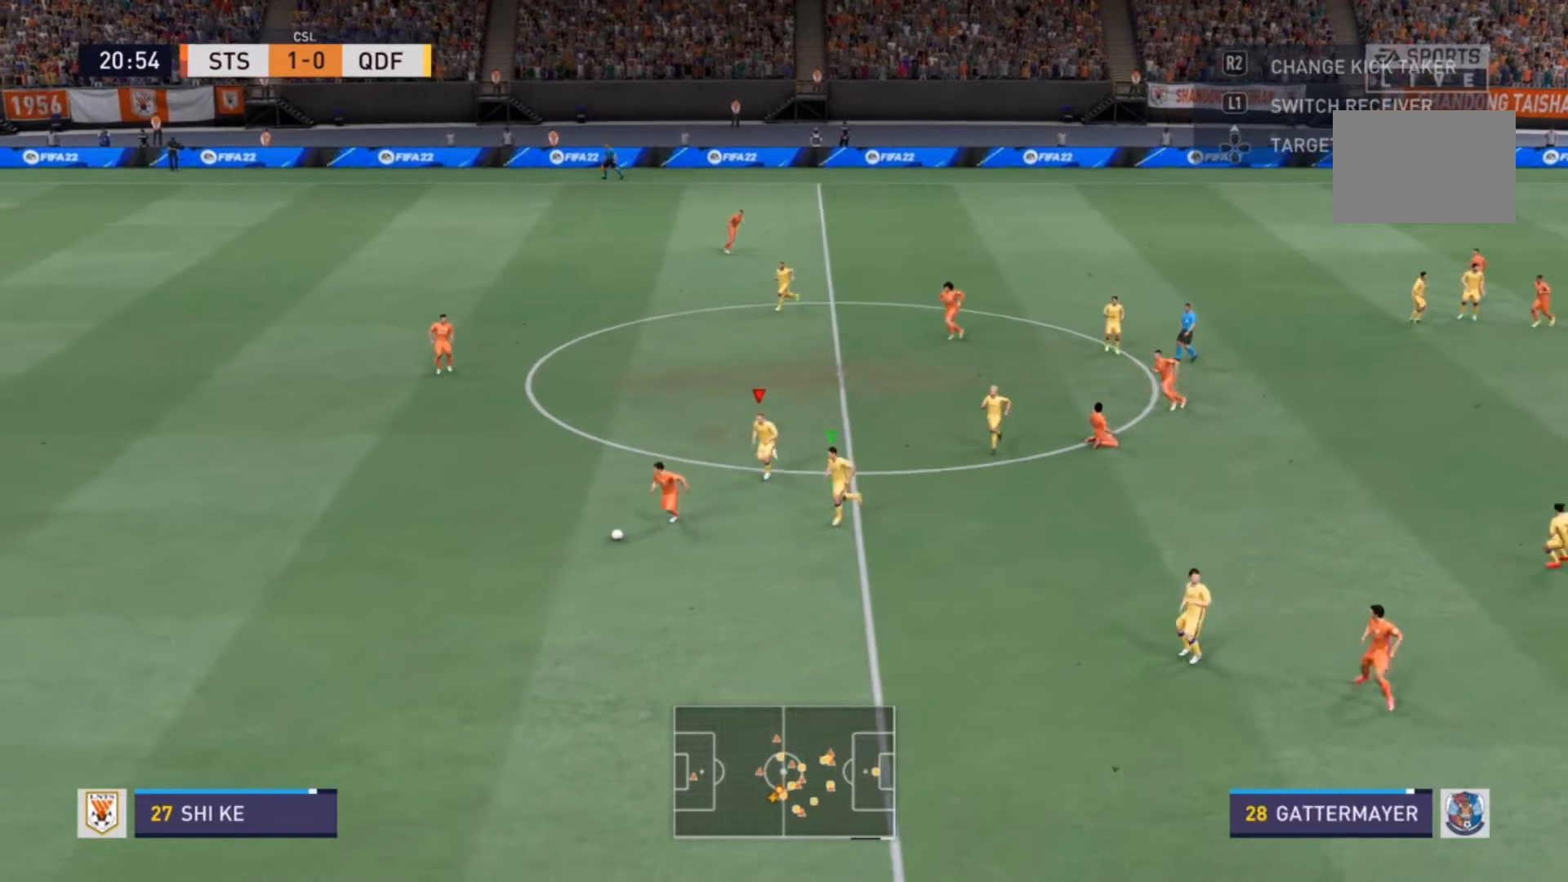
{"dt_ms": 1000, "buttons": ["R2"], "left_stick": "down-left", "right_stick": "center"}
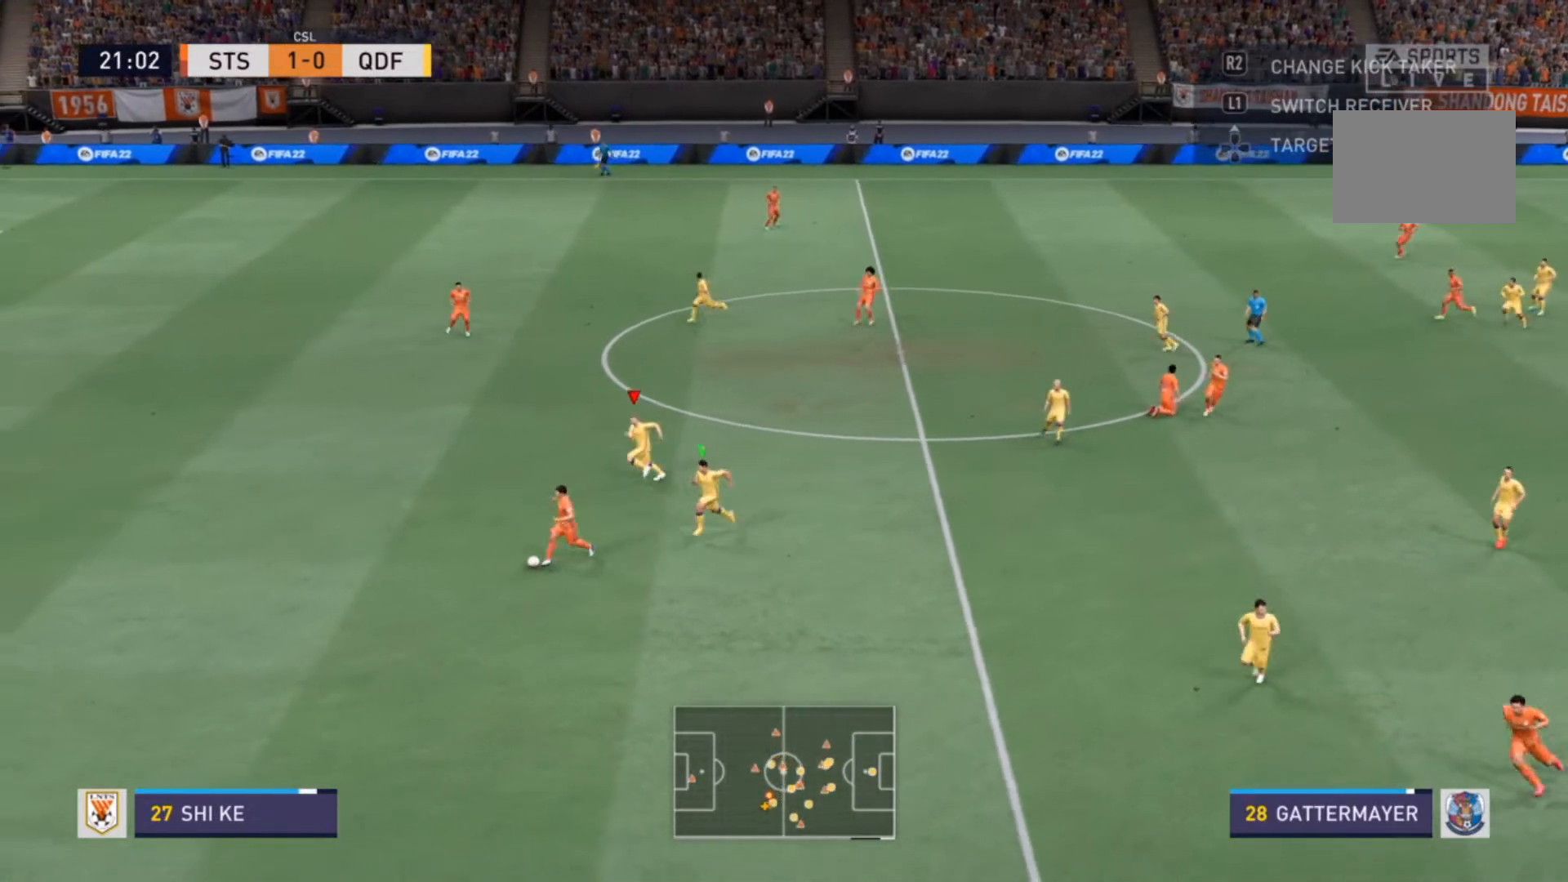
{"dt_ms": 500, "buttons": ["R2"], "left_stick": "down-left", "right_stick": "center", "events": []}
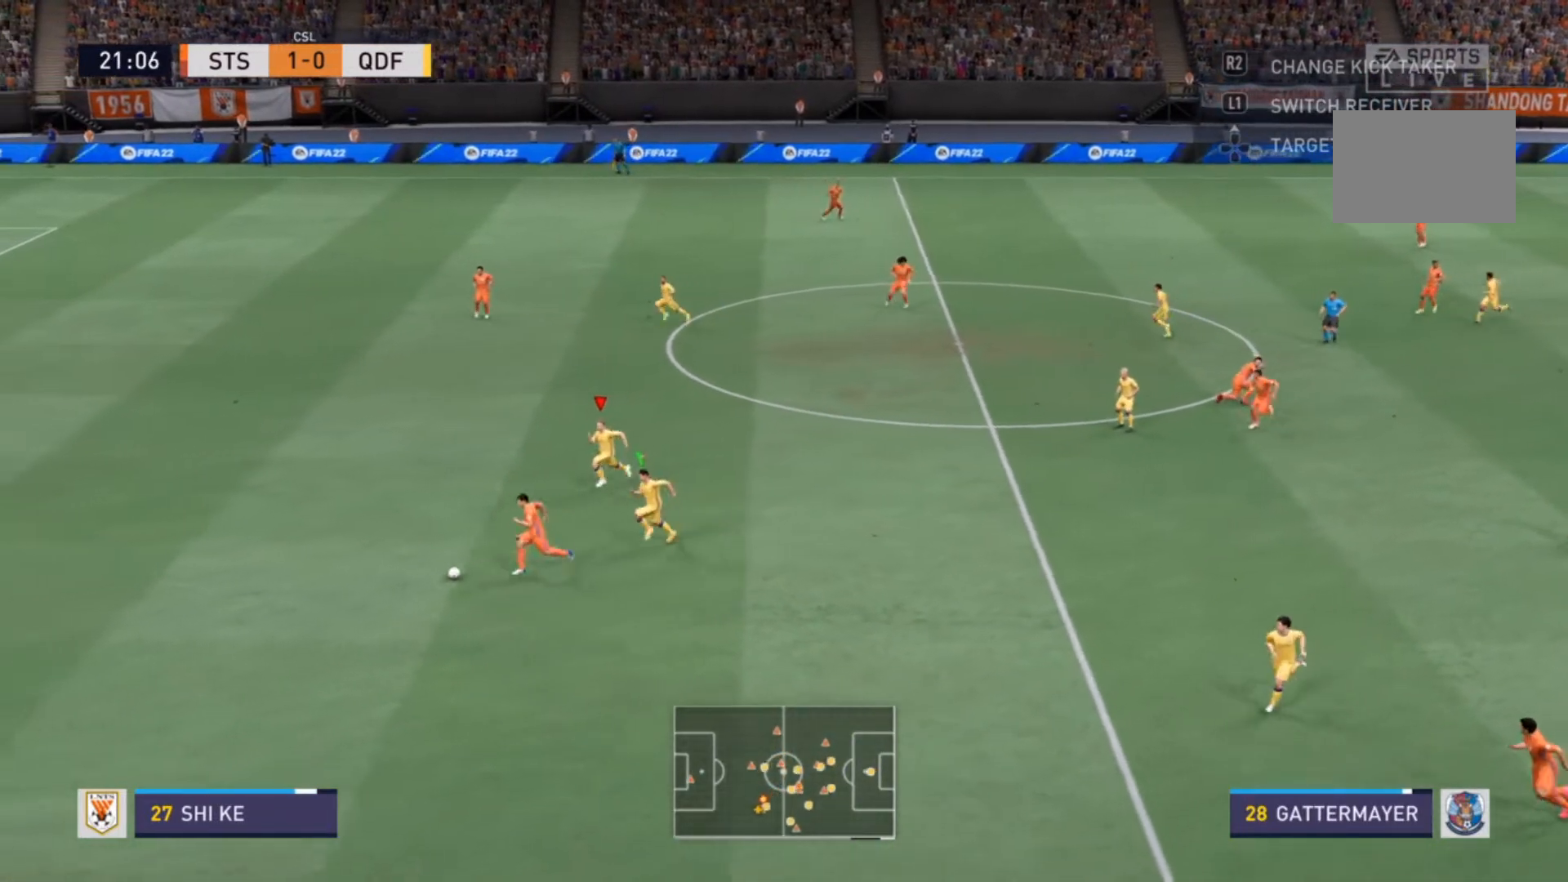
{"dt_ms": 500, "buttons": ["R1", "R2"], "left_stick": "down-left", "right_stick": "center"}